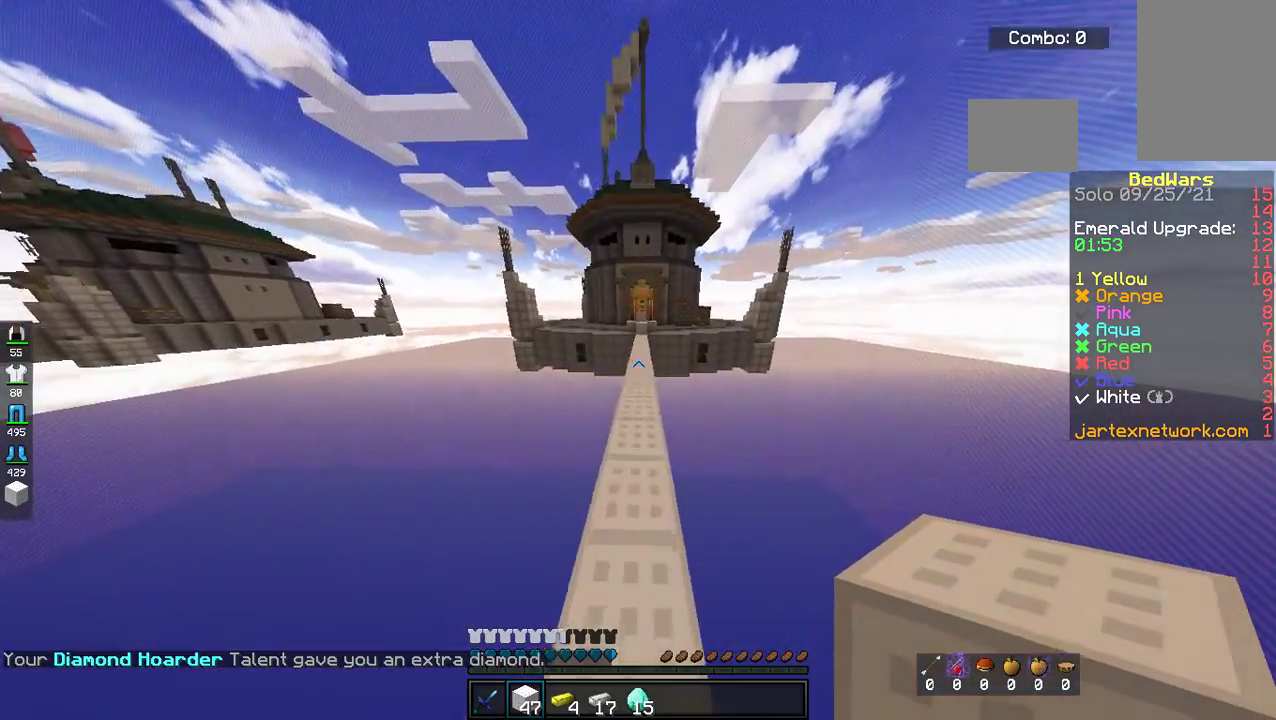
Gameplay with keyboard and mouse; each line is a JSON object with the keys and mouse buttons held at the frame after it. "events" lists presses ("down") and releases ("up") of "a", "d", "s", "space", "w", "mouse_left" and "mouse_right" between this image and that frame as [ms after this image, input, new state], when the widget could be followed in between. "mouse_left", "mouse_right" = the "left", "right" buttons of the "mouse" list. No other keys are recorded. Fast repeated clicks can show as one long hold. Mouse movement is not recorded.
{"keys": ["space", "w"], "mouse": [], "events": []}
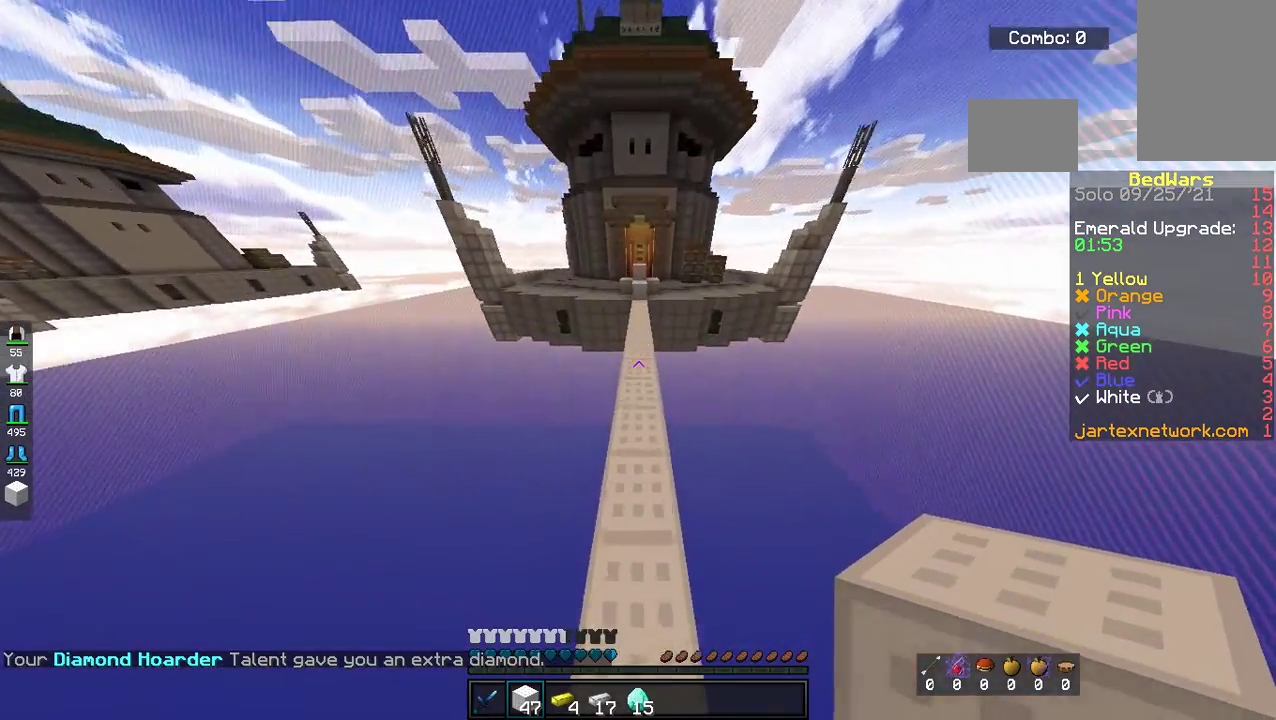
{"keys": ["space", "w"], "mouse": ["right"], "events": [[33, "mouse_right", "down"]]}
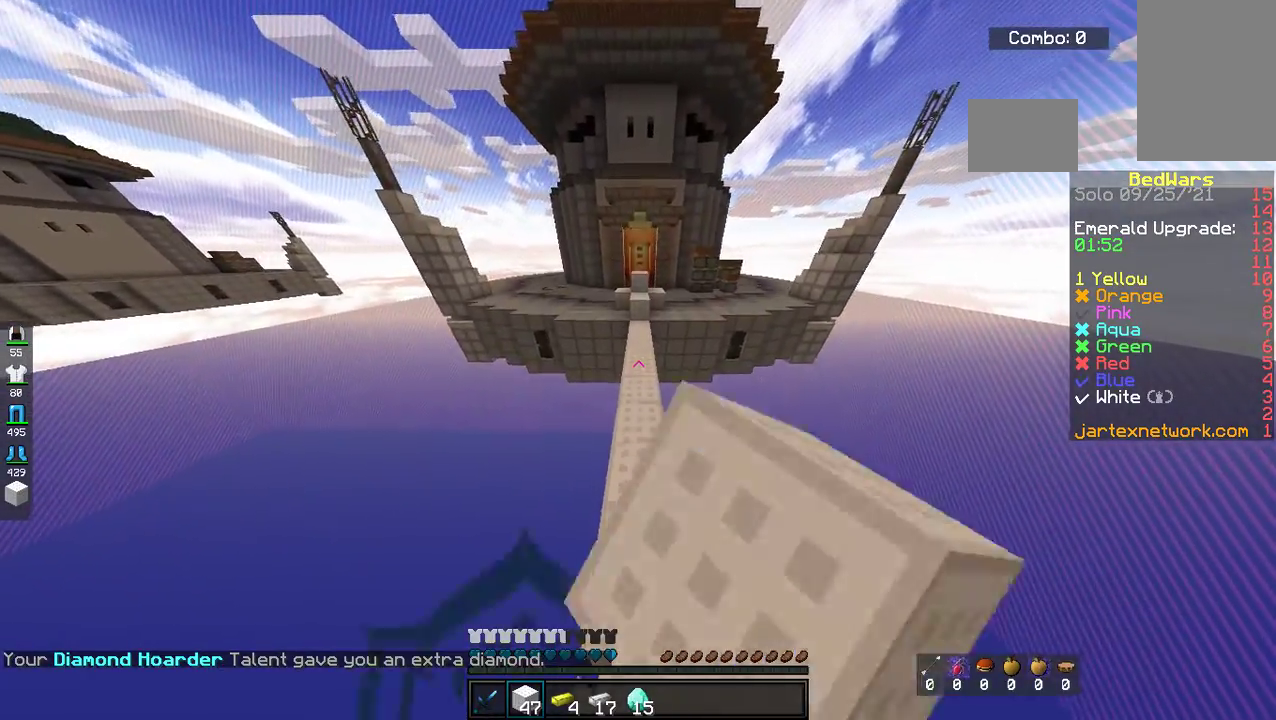
{"keys": ["space", "w"], "mouse": [], "events": [[502, "mouse_right", "up"]]}
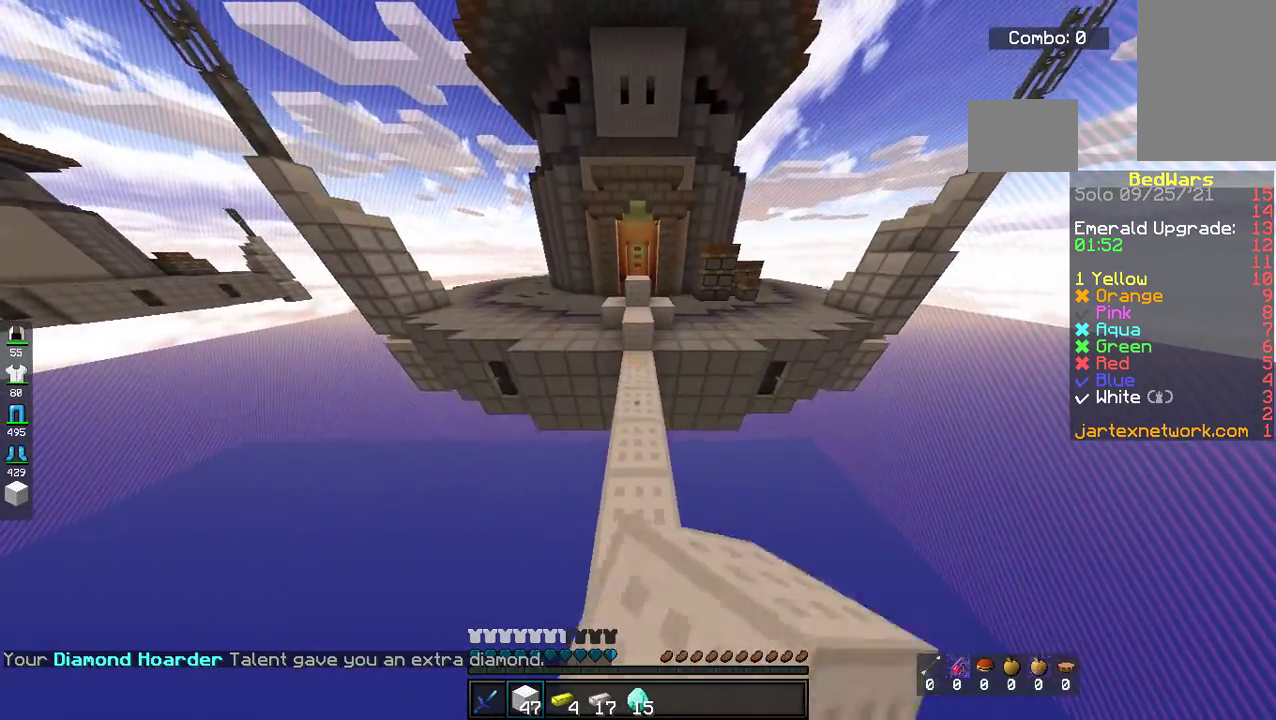
{"keys": ["space", "w"], "mouse": [], "events": [[134, "space", "up"], [435, "space", "down"]]}
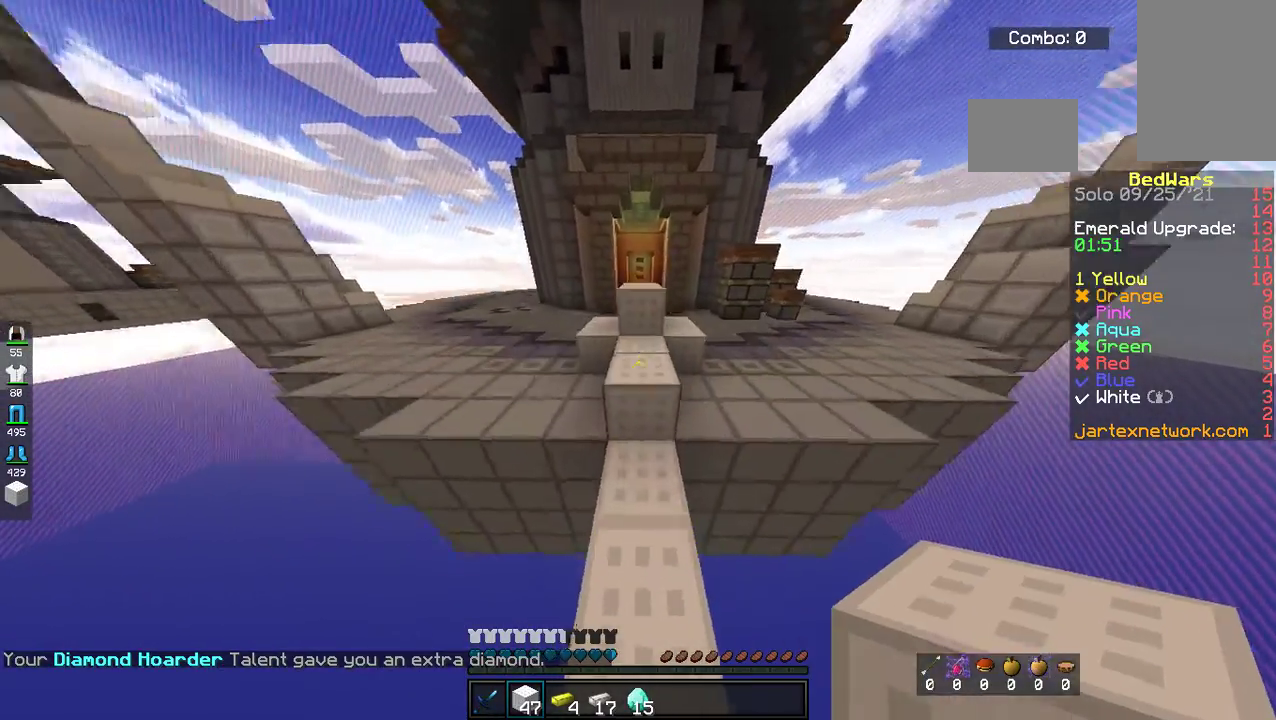
{"keys": ["d", "space", "w"], "mouse": [], "events": [[183, "space", "up"], [317, "space", "down"], [434, "d", "down"]]}
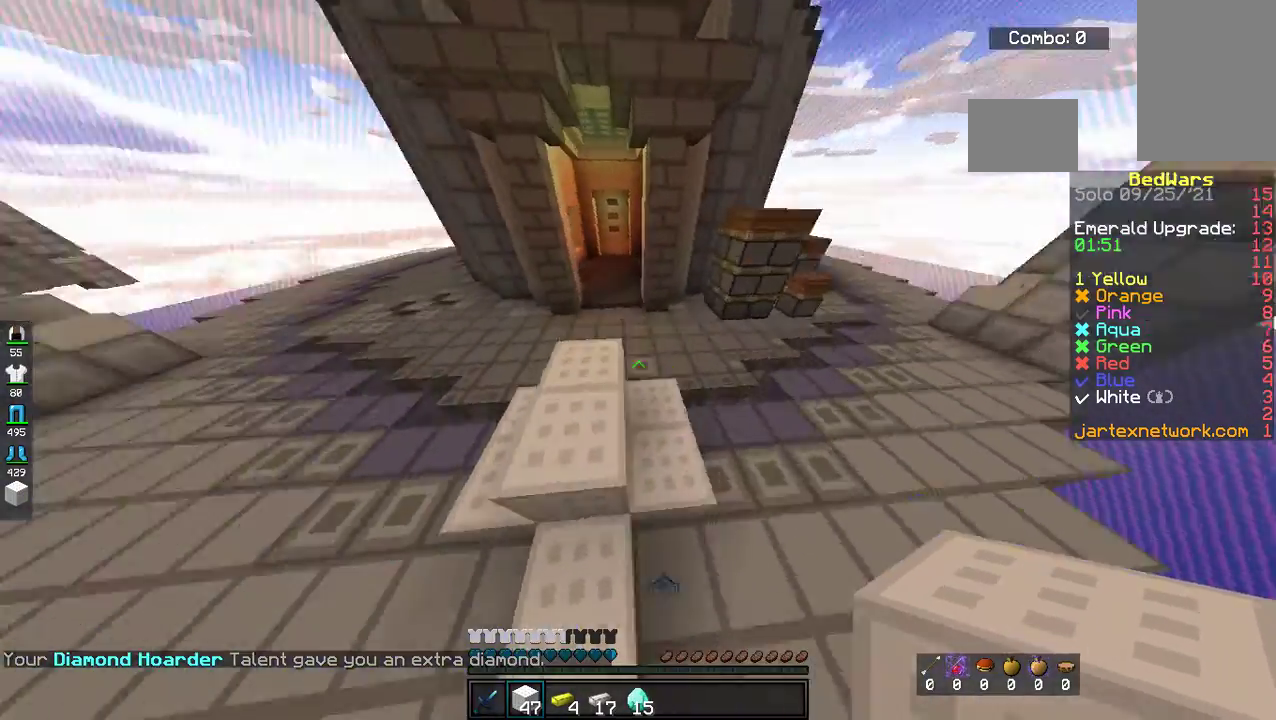
{"keys": ["space", "w"], "mouse": [], "events": [[67, "space", "up"], [335, "d", "up"], [368, "space", "down"]]}
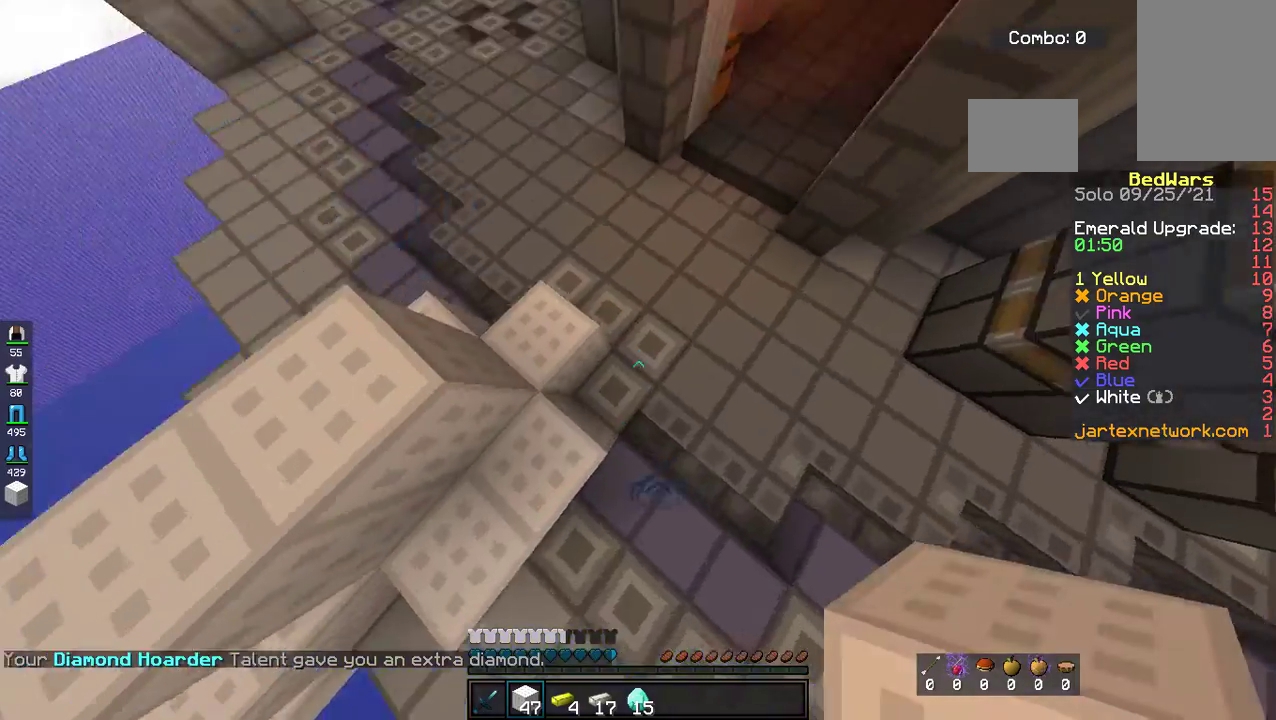
{"keys": ["w"], "mouse": [], "events": [[184, "space", "up"]]}
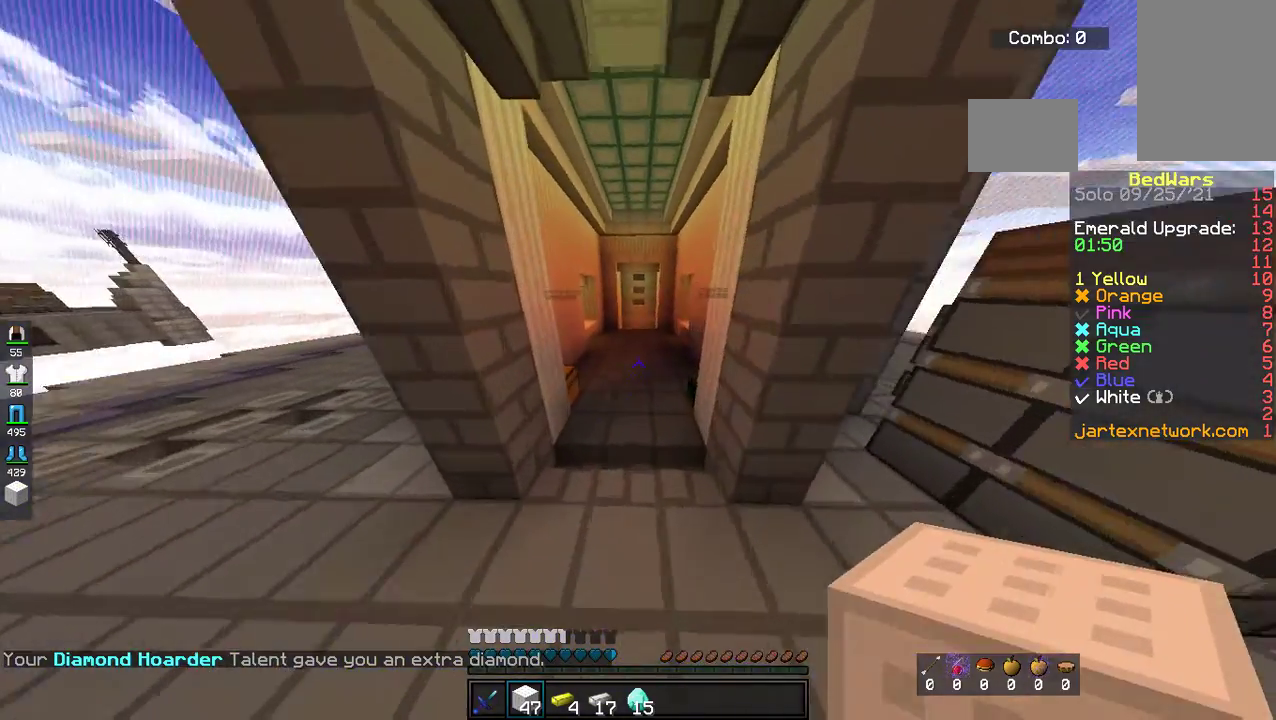
{"keys": ["w"], "mouse": [], "events": [[66, "space", "down"], [334, "space", "up"]]}
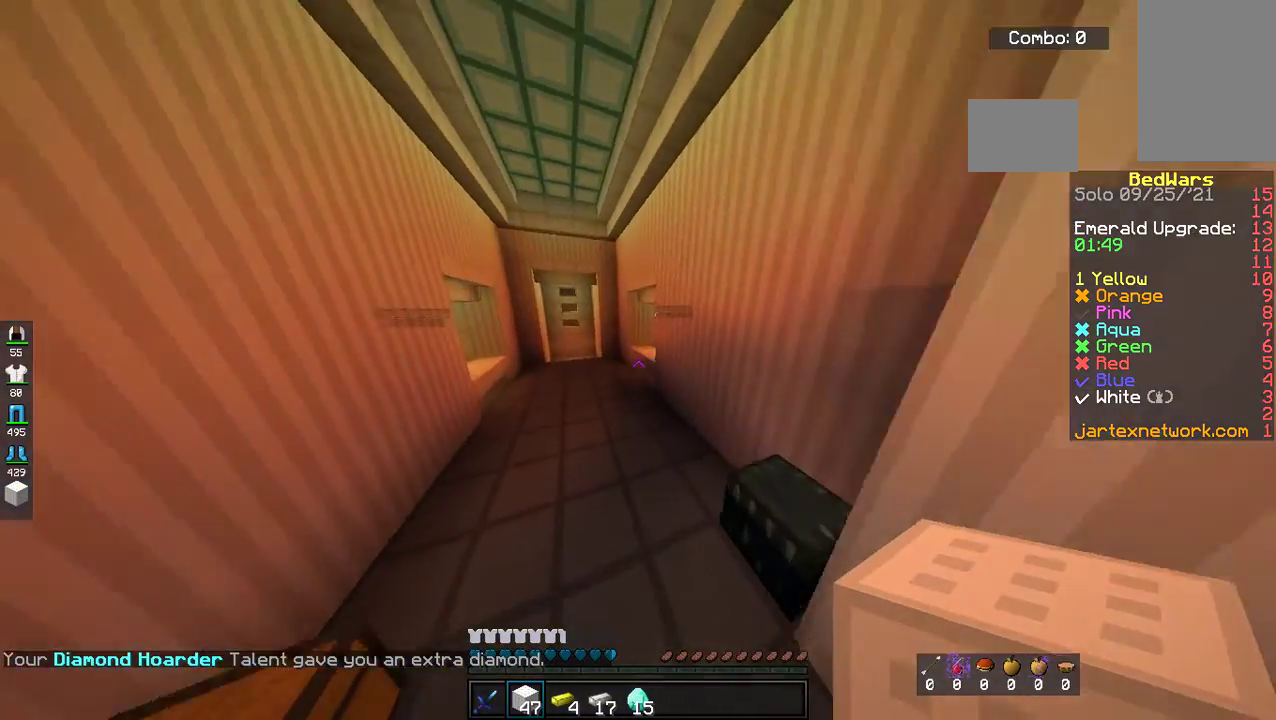
{"keys": ["w"], "mouse": [], "events": [[218, "space", "down"], [468, "space", "up"]]}
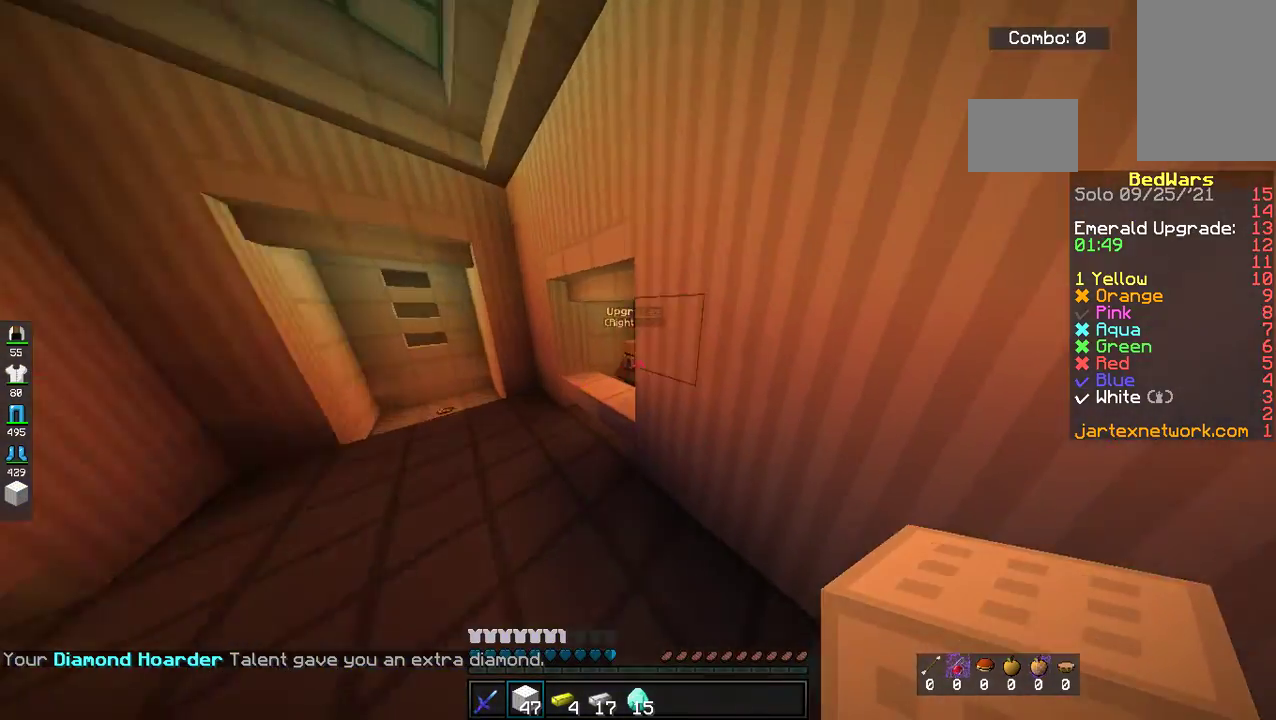
{"keys": ["a", "w"], "mouse": ["left"], "events": [[17, "a", "down"], [418, "mouse_left", "down"]]}
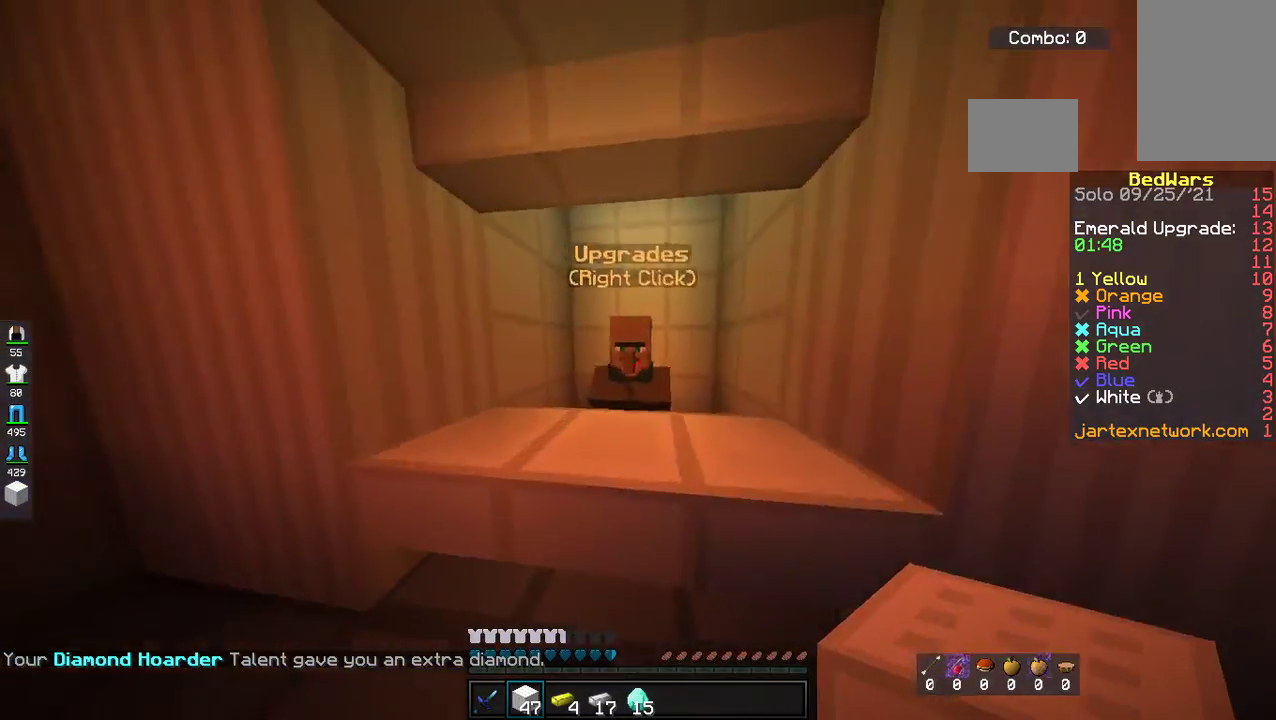
{"keys": [], "mouse": [], "events": [[16, "a", "up"], [16, "w", "up"], [50, "mouse_left", "up"]]}
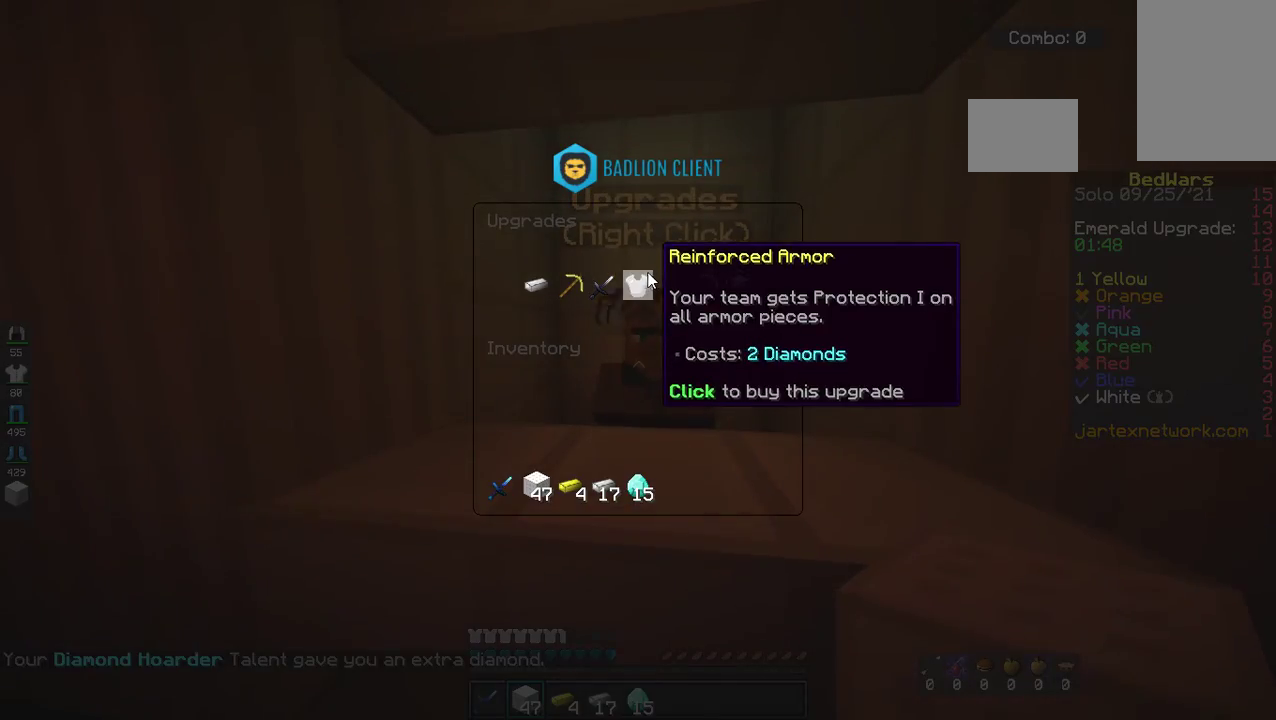
{"keys": [], "mouse": [], "events": []}
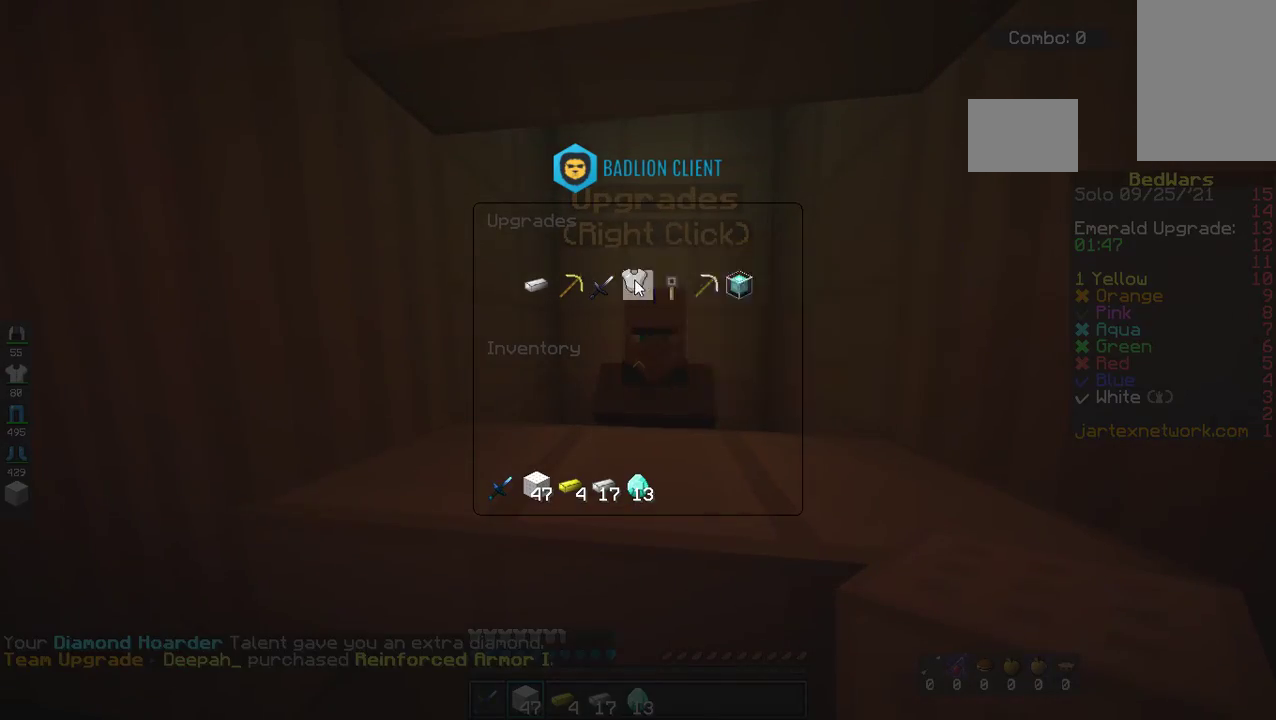
{"keys": [], "mouse": [], "events": []}
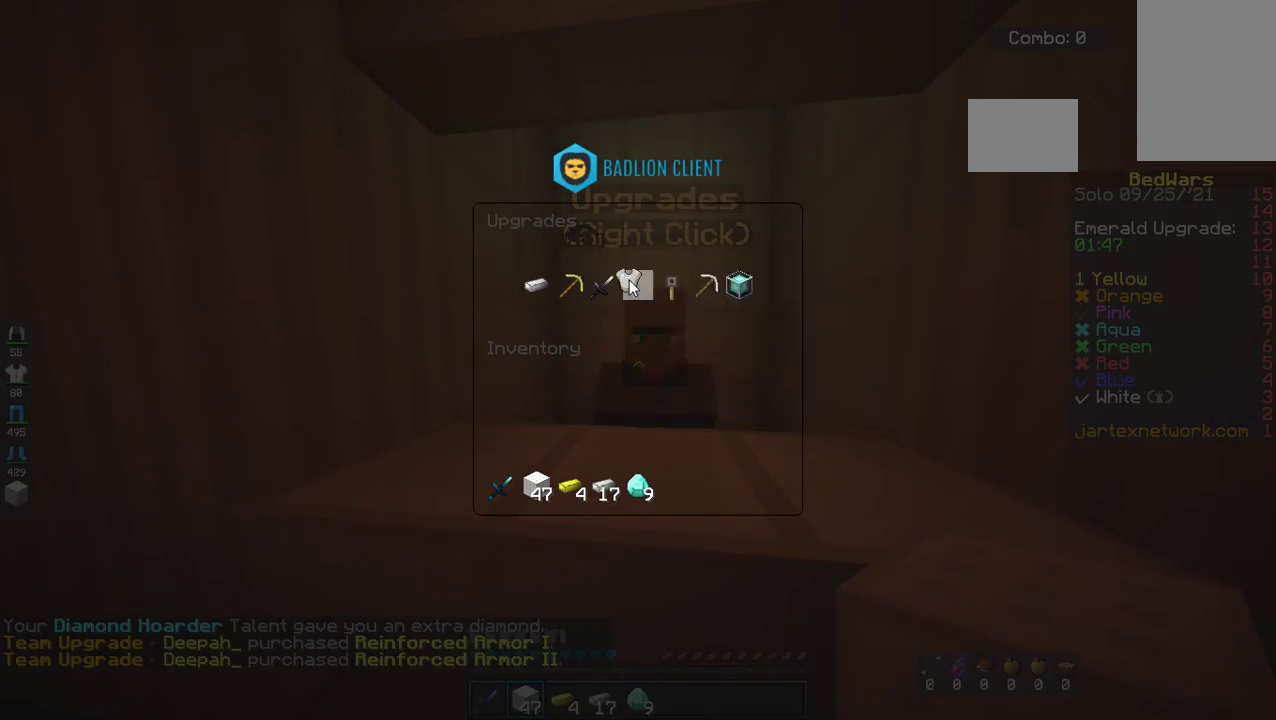
{"keys": [], "mouse": [], "events": []}
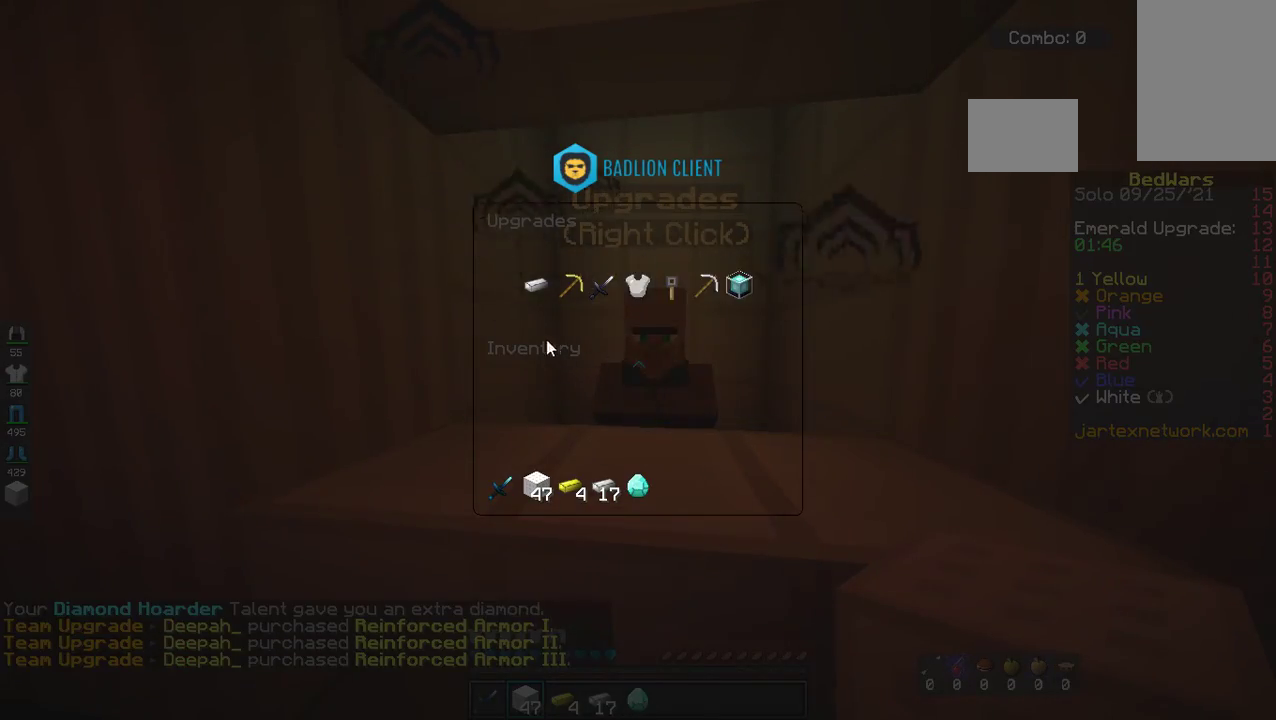
{"keys": [], "mouse": [], "events": []}
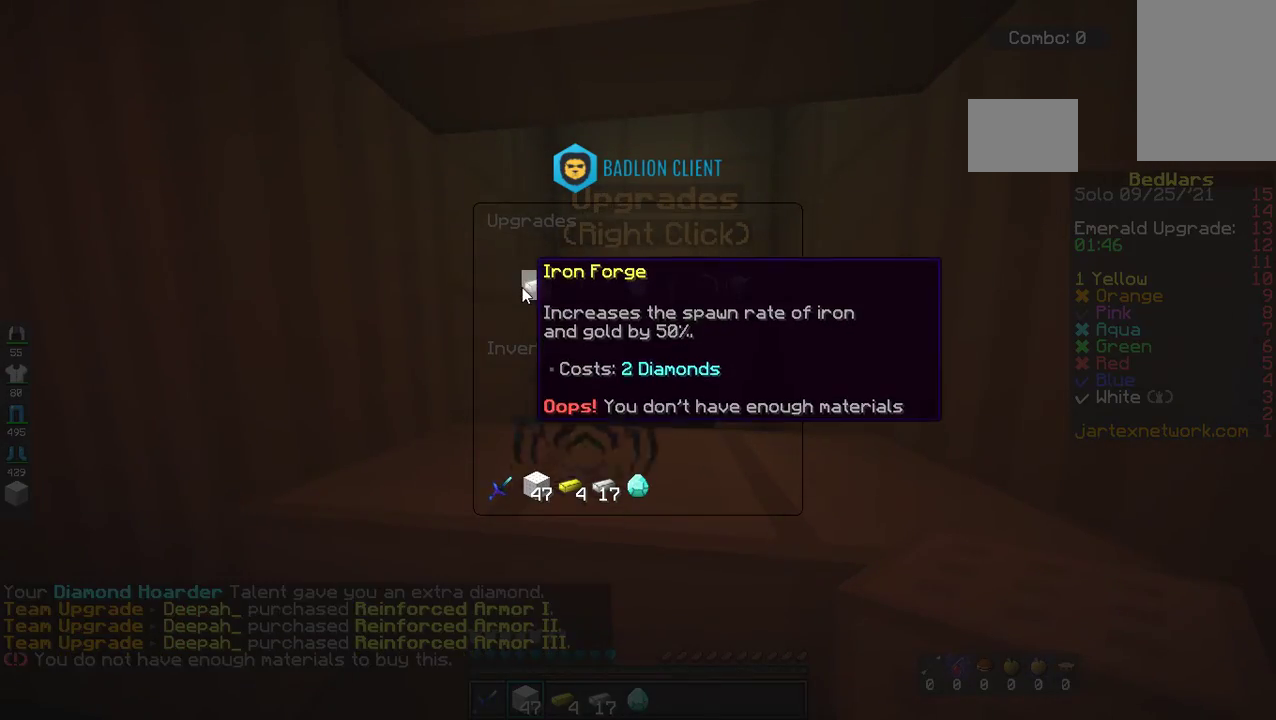
{"keys": [], "mouse": [], "events": []}
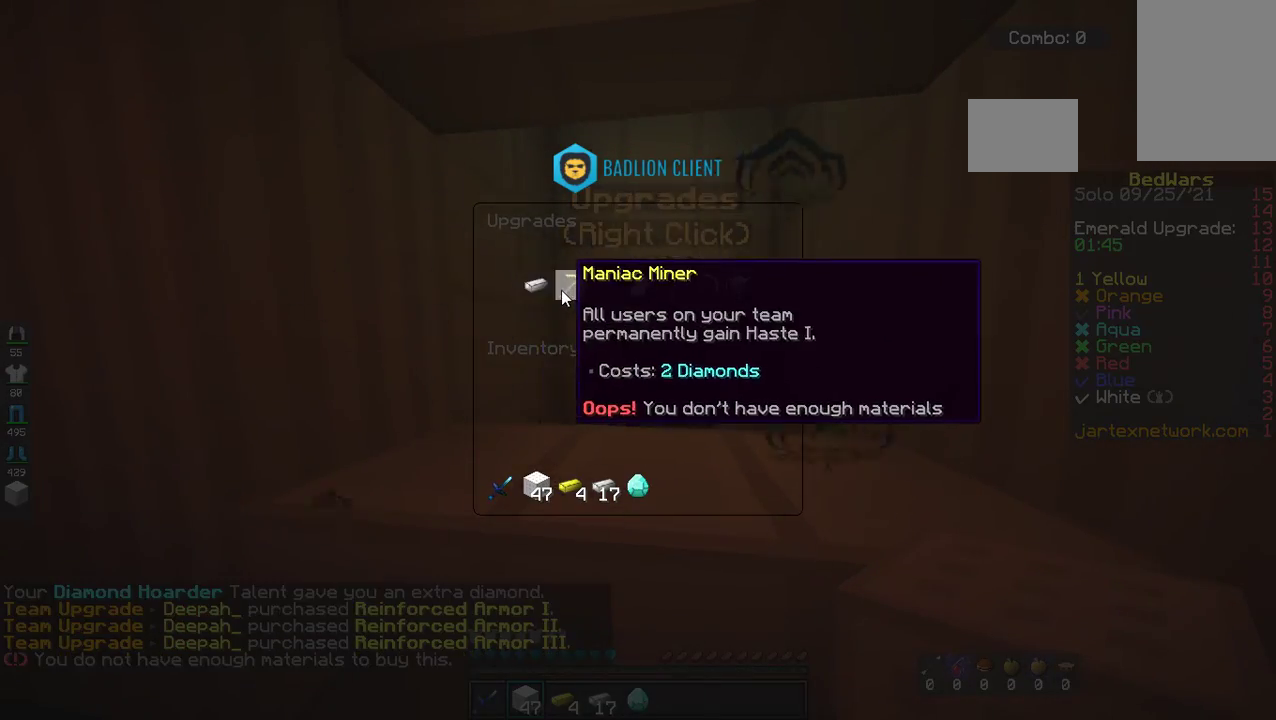
{"keys": [], "mouse": [], "events": []}
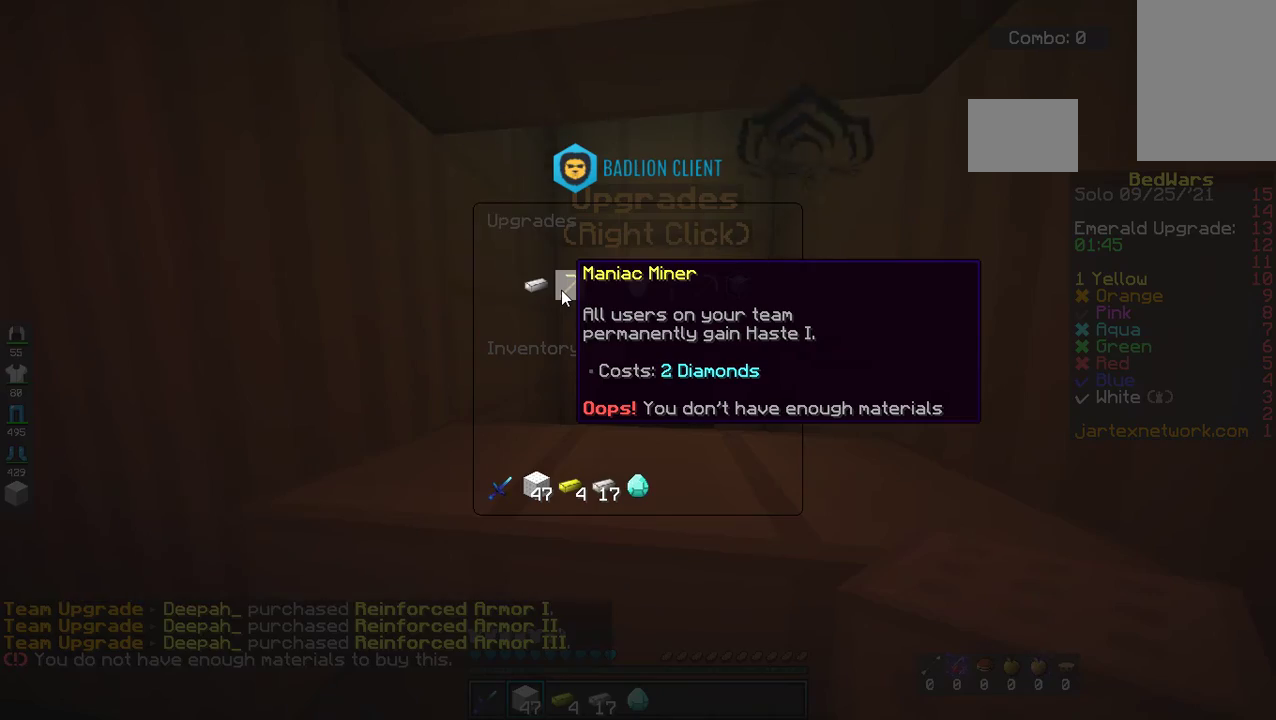
{"keys": ["w"], "mouse": [], "events": [[385, "w", "down"]]}
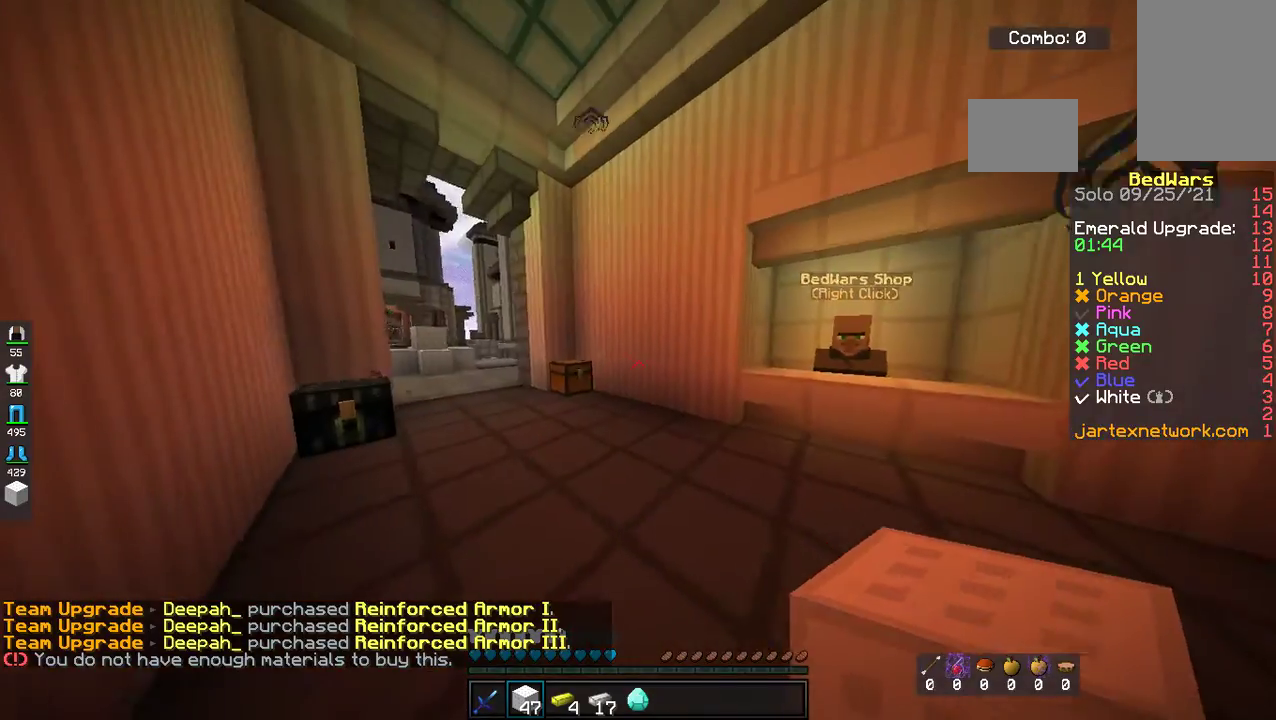
{"keys": ["w"], "mouse": [], "events": []}
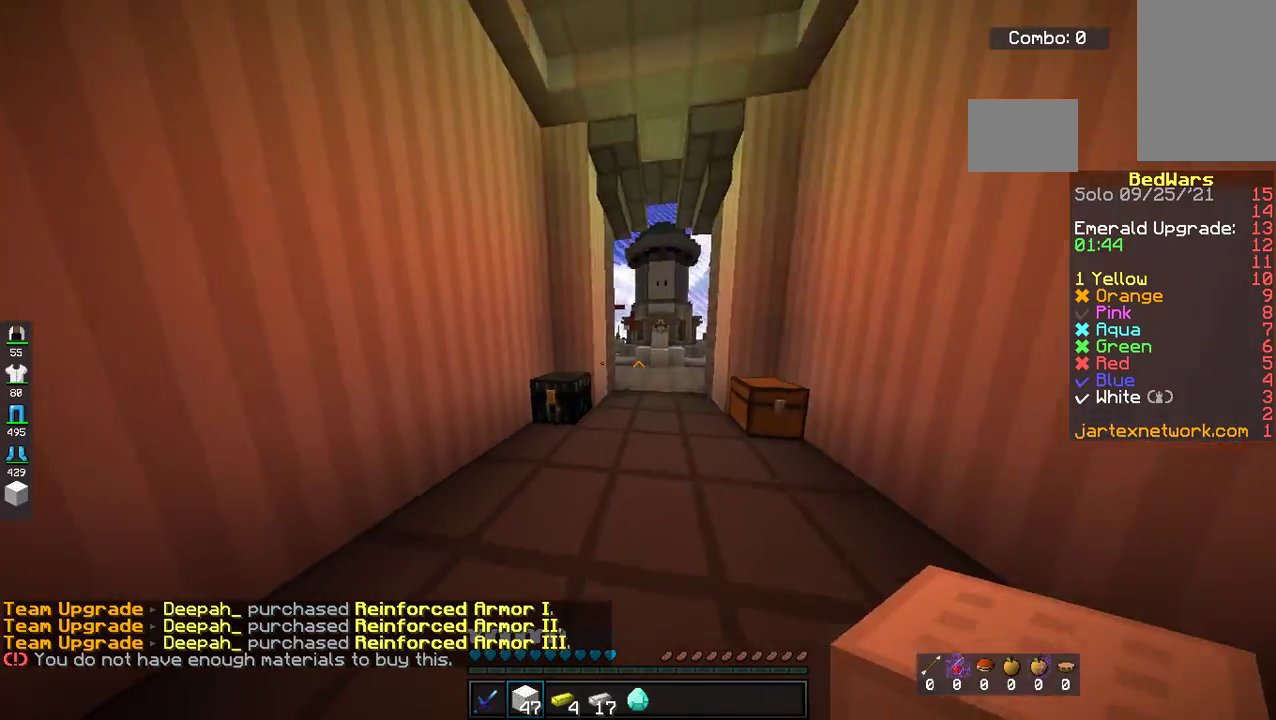
{"keys": [], "mouse": [], "events": [[368, "mouse_left", "down"], [468, "w", "up"], [485, "mouse_left", "up"]]}
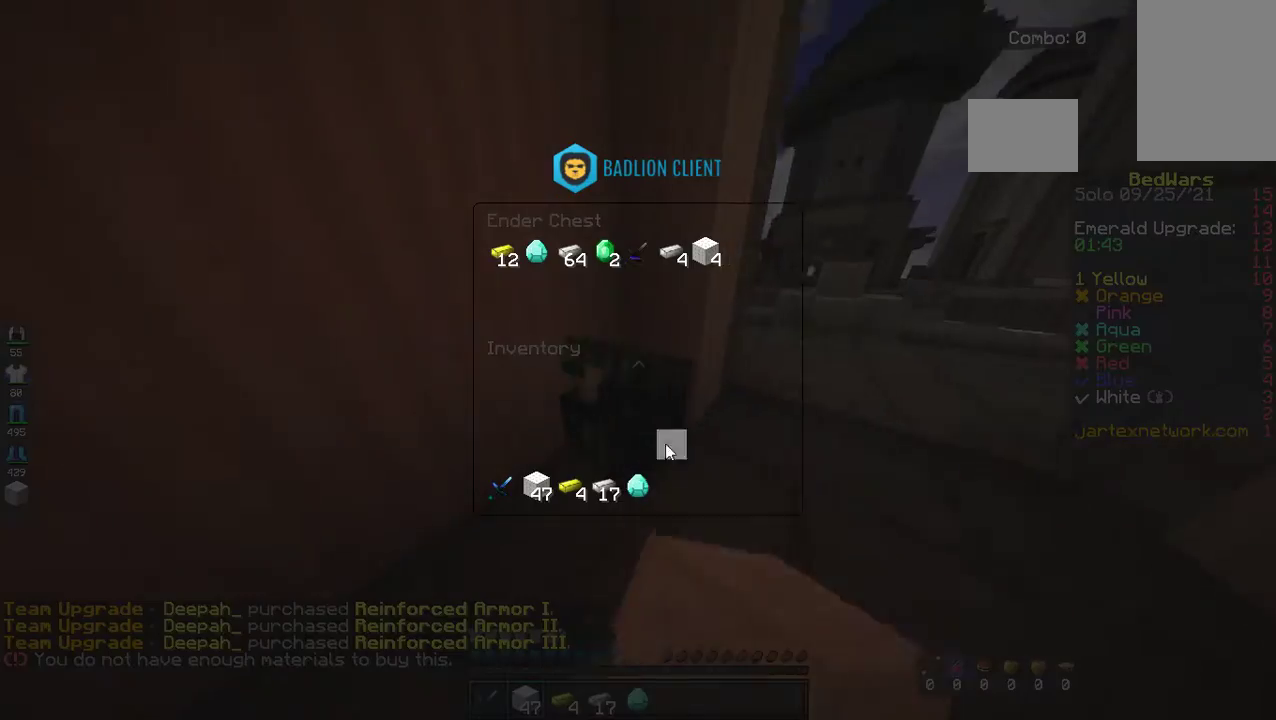
{"keys": [], "mouse": [], "events": []}
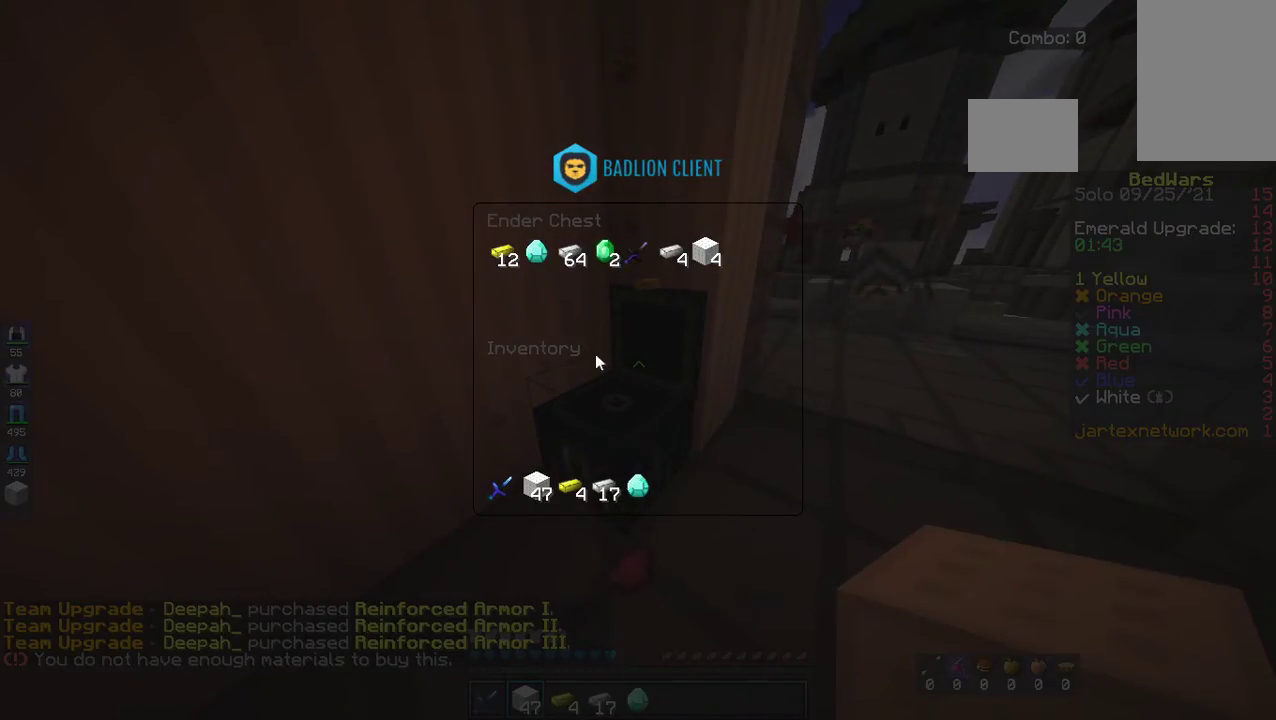
{"keys": [], "mouse": [], "events": []}
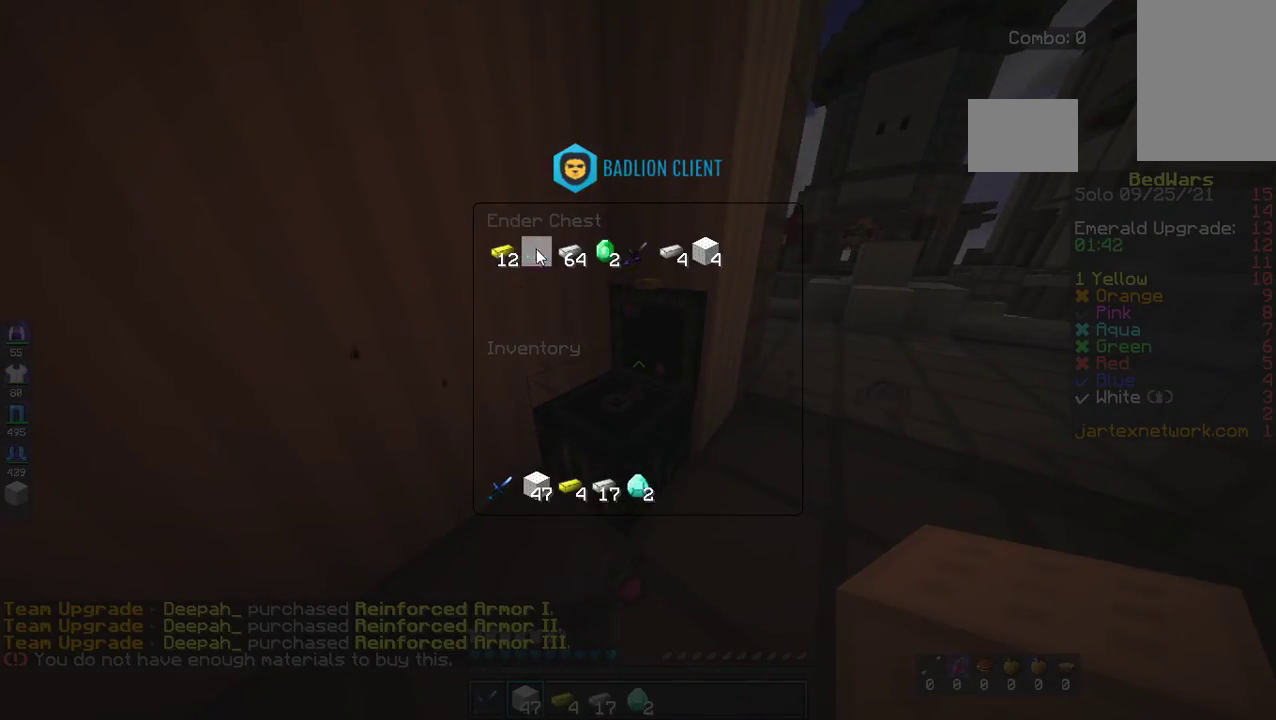
{"keys": ["w"], "mouse": [], "events": [[184, "w", "down"]]}
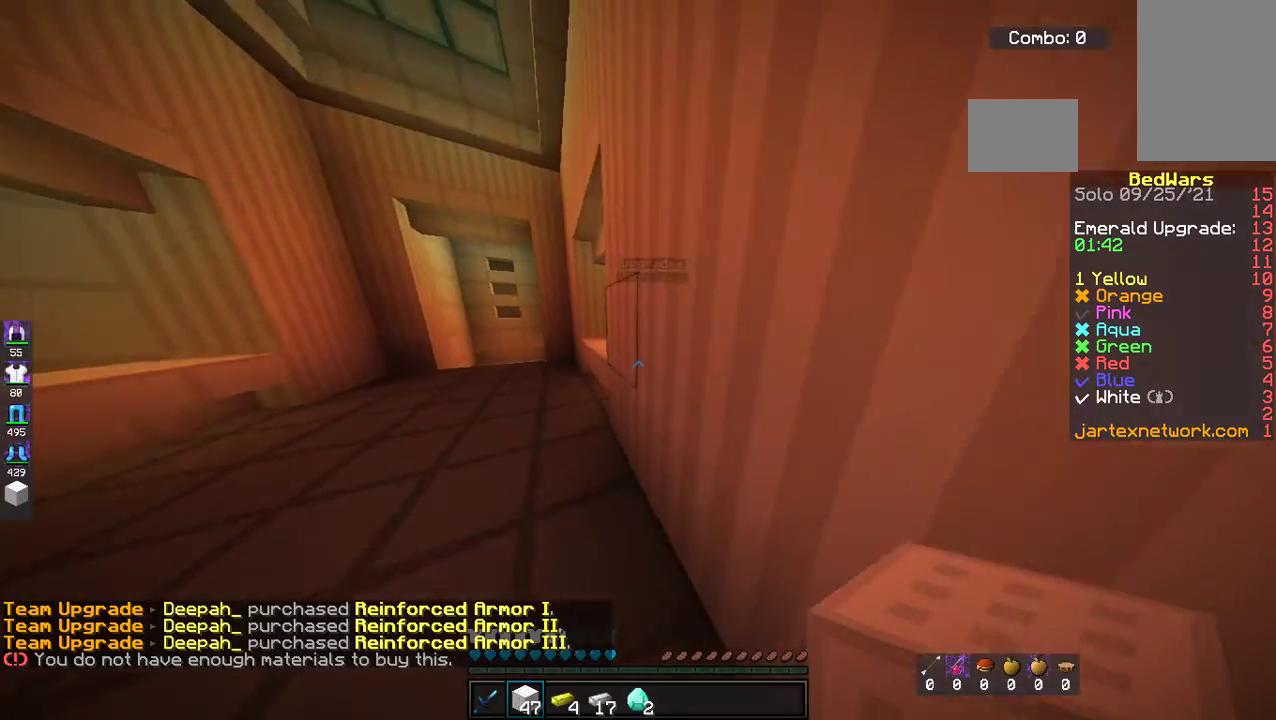
{"keys": ["a", "w"], "mouse": [], "events": [[234, "a", "down"]]}
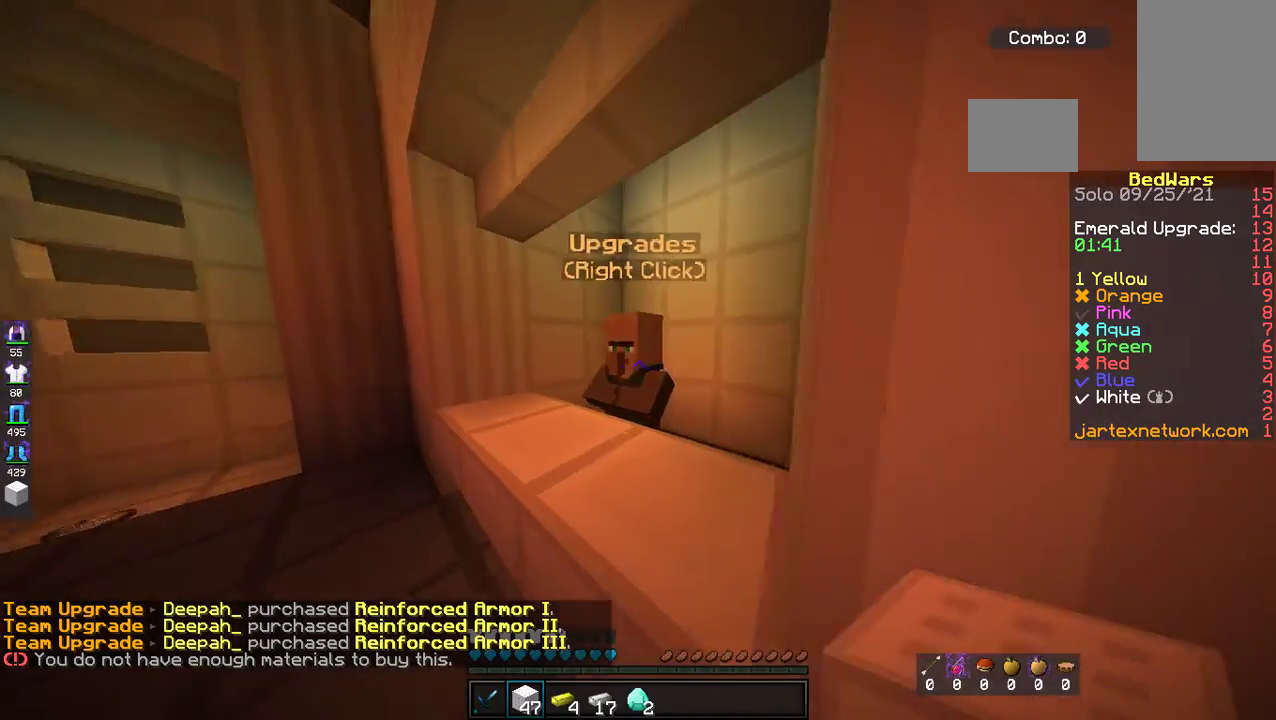
{"keys": [], "mouse": [], "events": [[101, "w", "up"], [134, "mouse_left", "down"], [151, "a", "up"], [268, "mouse_left", "up"]]}
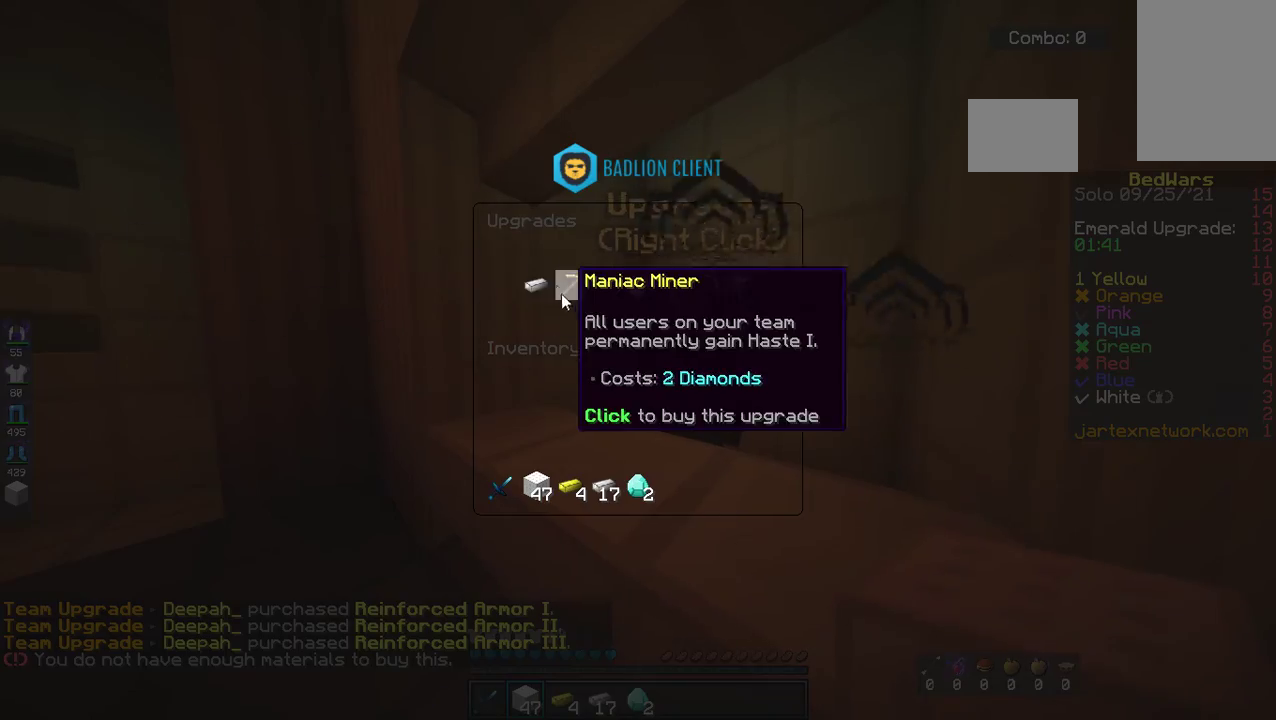
{"keys": [], "mouse": [], "events": []}
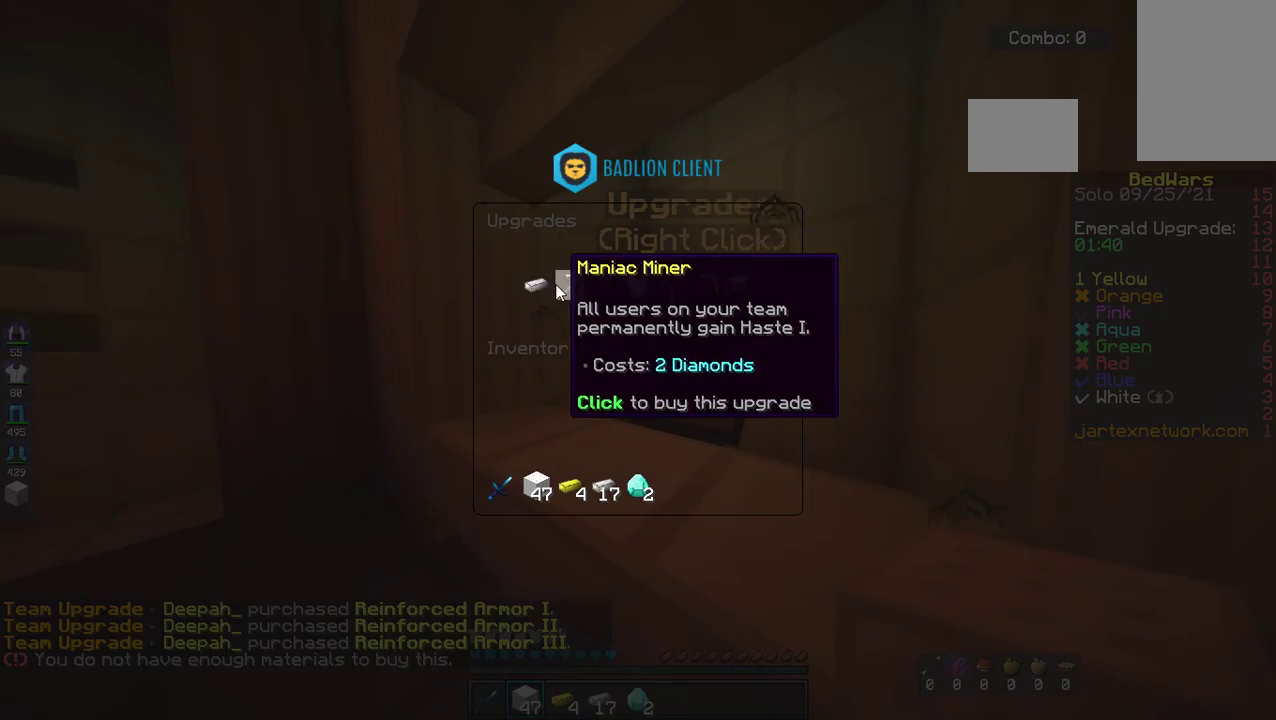
{"keys": [], "mouse": [], "events": []}
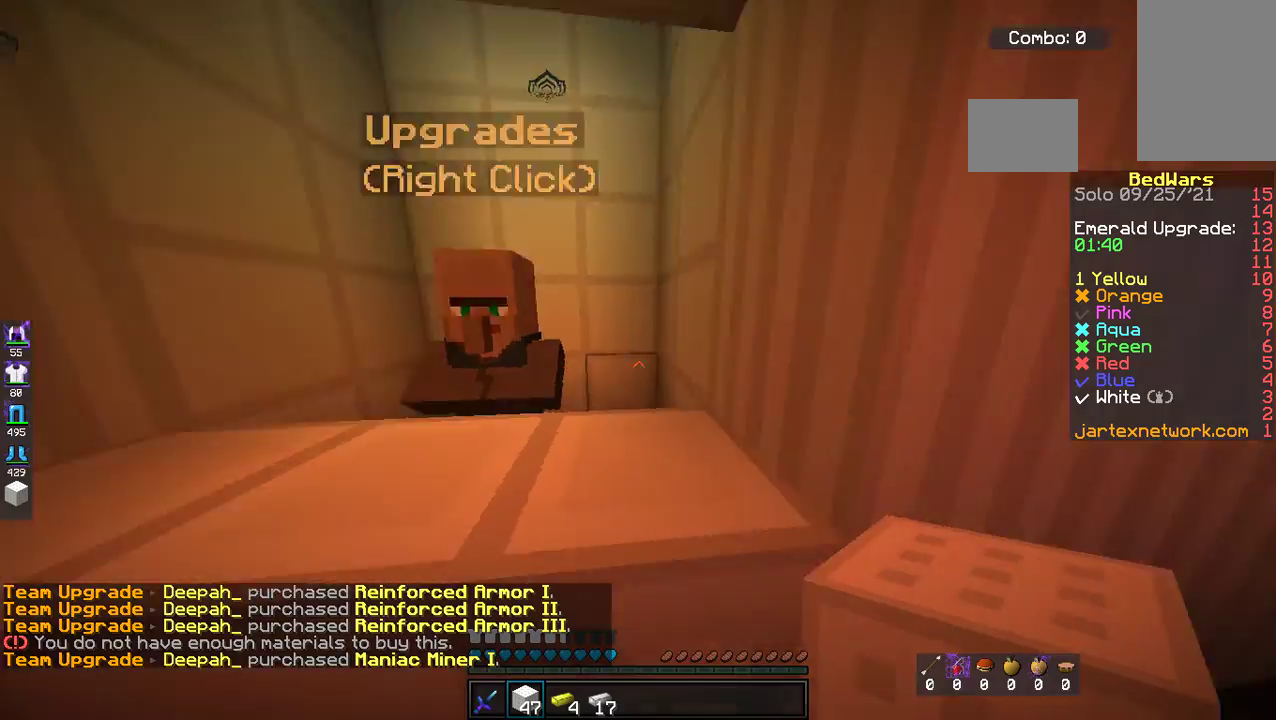
{"keys": ["d", "w"], "mouse": [], "events": [[17, "w", "down"], [84, "d", "down"]]}
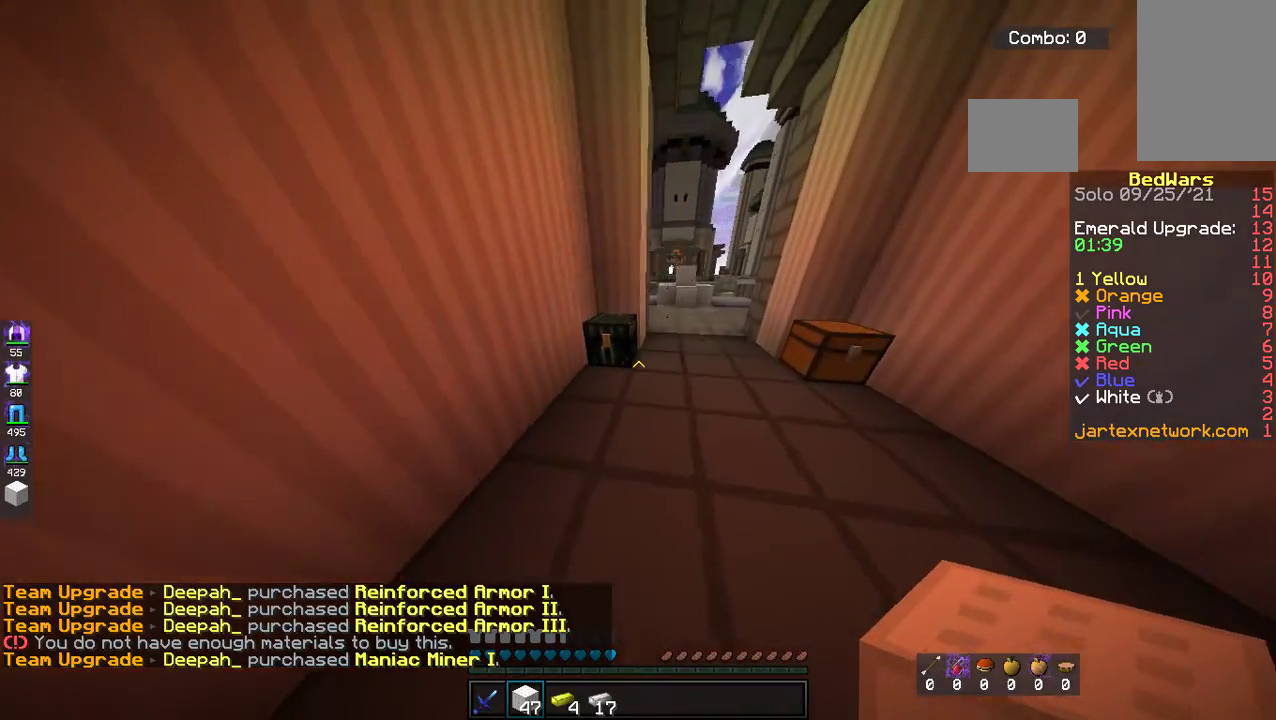
{"keys": [], "mouse": [], "events": [[234, "d", "up"], [268, "mouse_left", "down"], [284, "w", "up"], [368, "mouse_left", "up"]]}
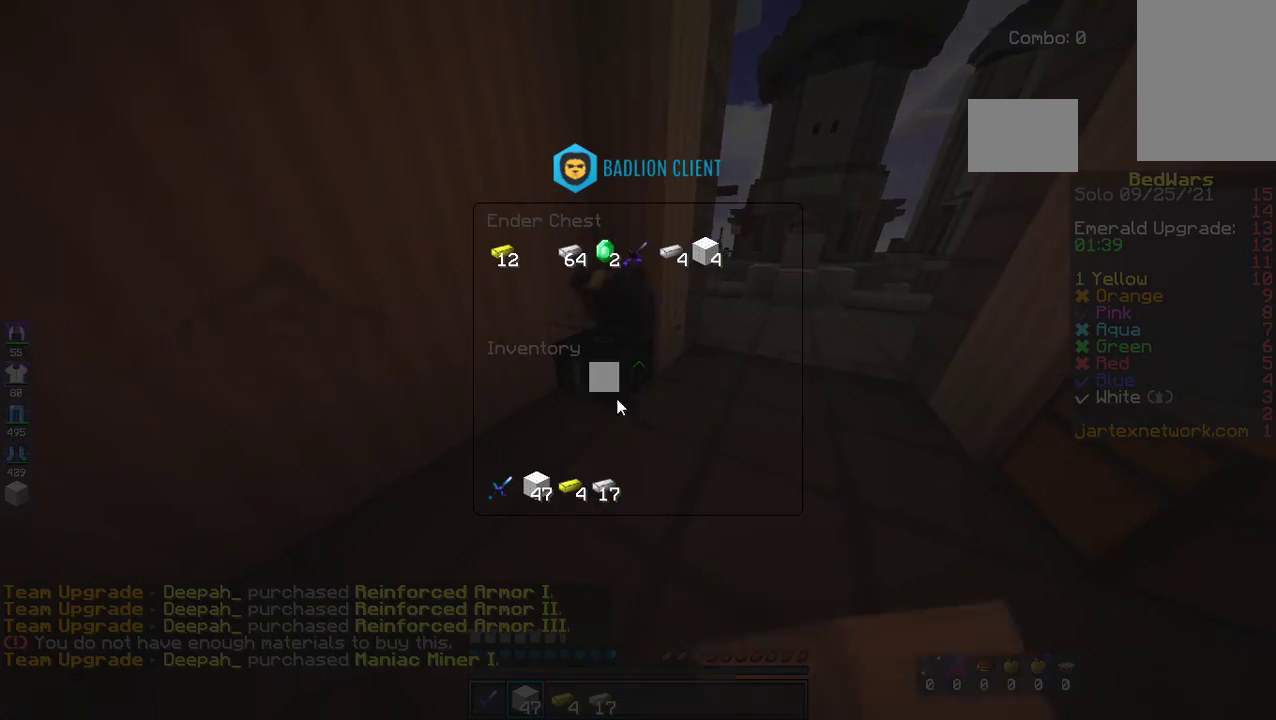
{"keys": [], "mouse": [], "events": []}